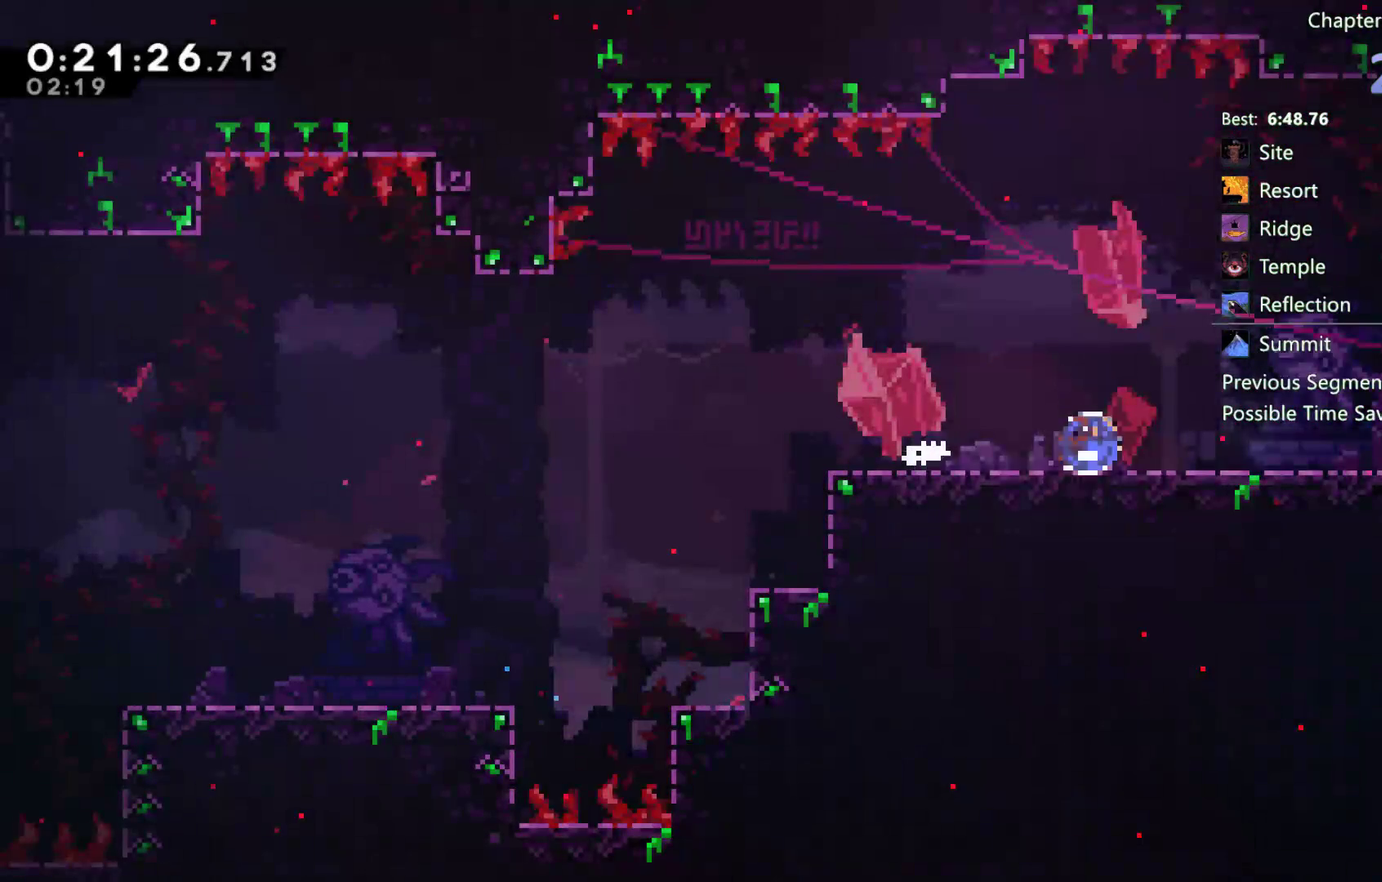
Gameplay with a controller (Xbox layout); each line is a JSON object with the inputs held at the frame after it. "events" lists button and stick changes between this image and that frame as [ms after this image, input, new state], when the widget could be followed in between. Not read: B HOME.
{"buttons": ["R2", "DPAD_RIGHT"], "left_stick": "center", "right_stick": "center", "events": [[117, "A", "down"], [250, "A", "up"], [283, "R2", "down"], [350, "A", "down"], [450, "A", "up"]]}
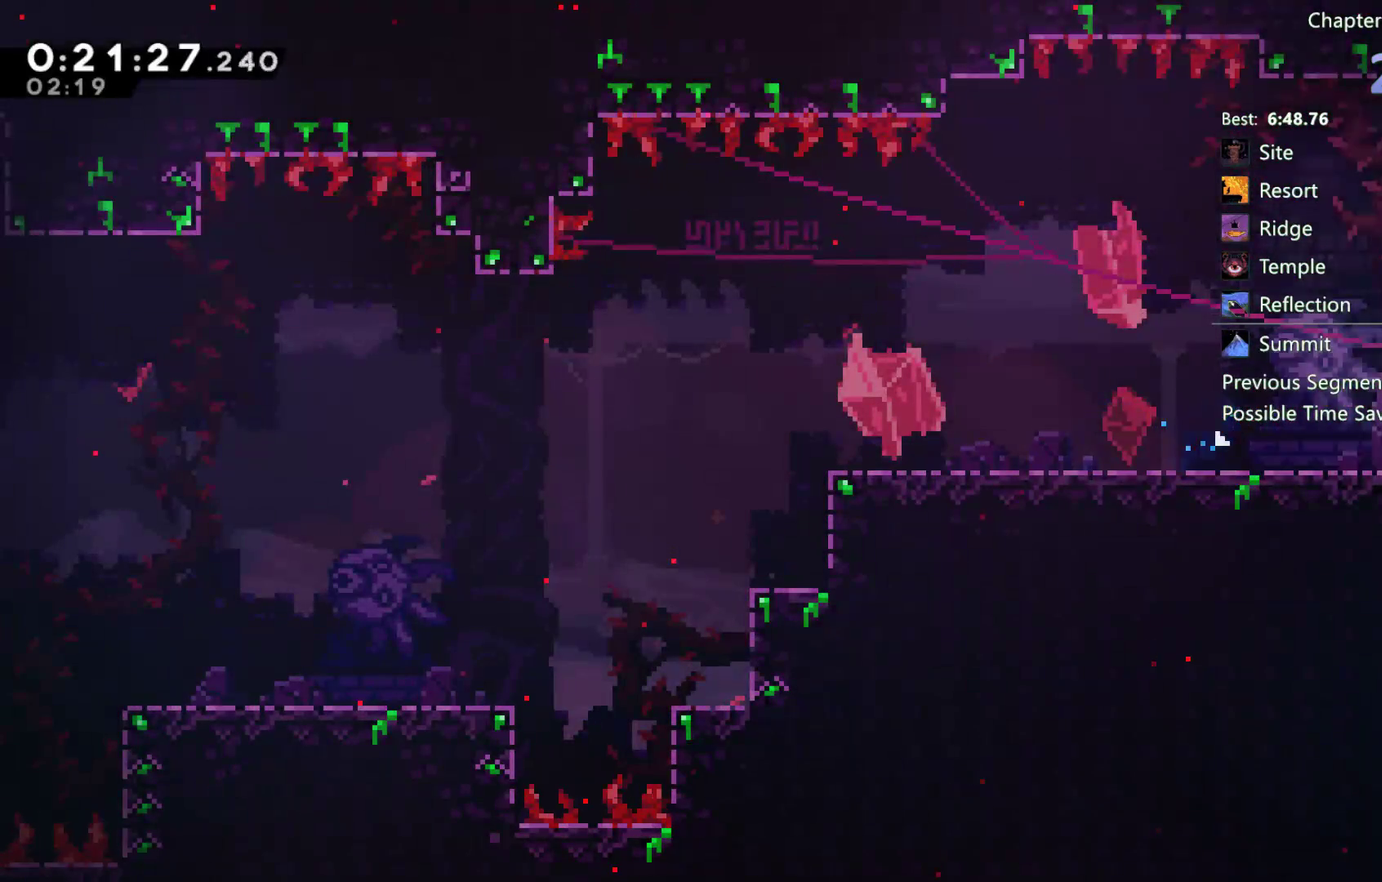
{"buttons": ["A", "DPAD_DOWN", "DPAD_RIGHT"], "left_stick": "center", "right_stick": "center", "events": [[117, "A", "down"], [167, "DPAD_DOWN", "down"], [217, "A", "up"], [250, "R2", "up"], [250, "X", "down"], [317, "X", "up"], [383, "A", "down"]]}
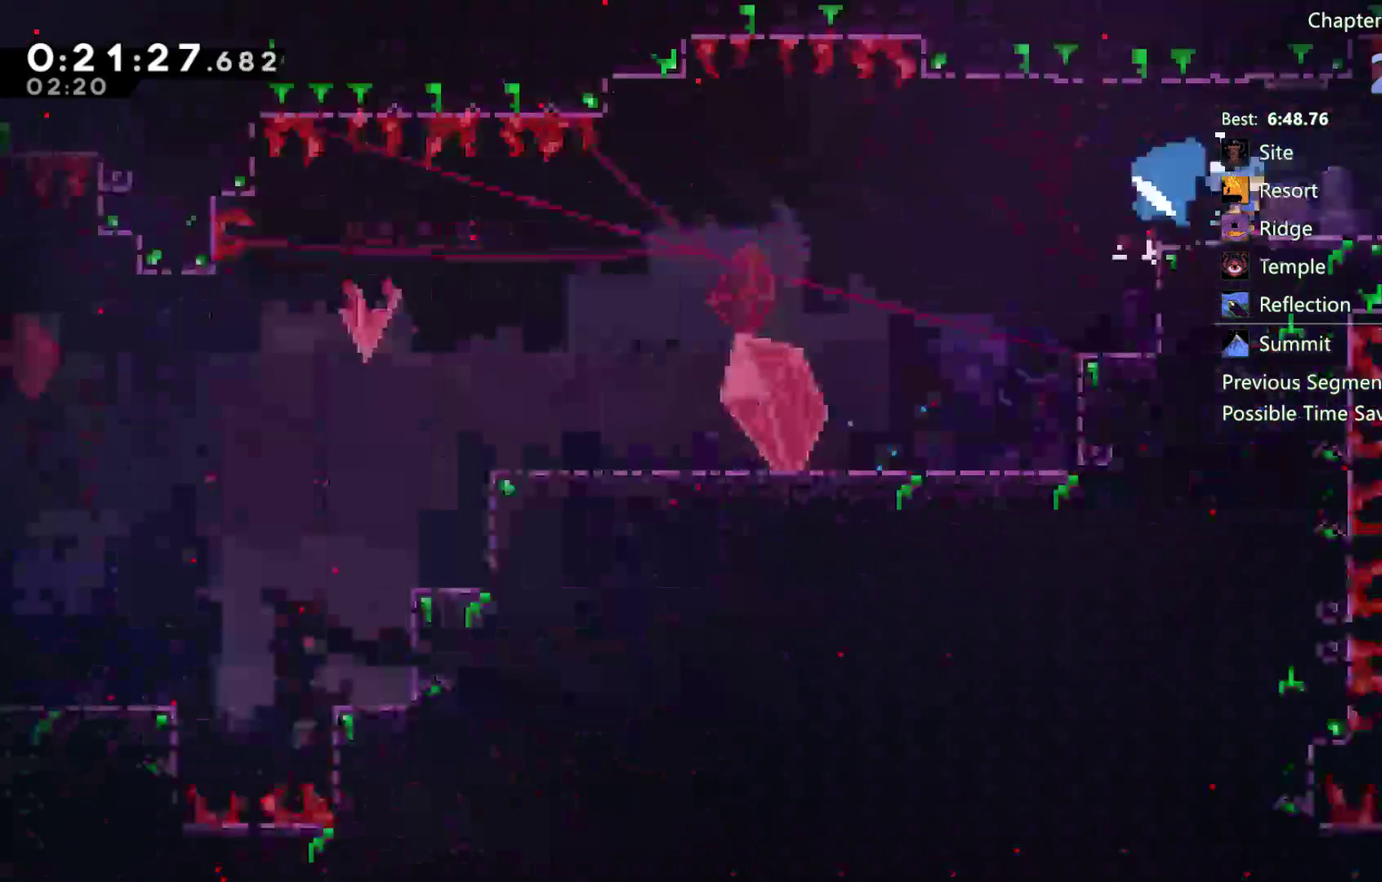
{"buttons": ["DPAD_RIGHT"], "left_stick": "center", "right_stick": "center", "events": [[183, "DPAD_DOWN", "up"], [333, "A", "up"]]}
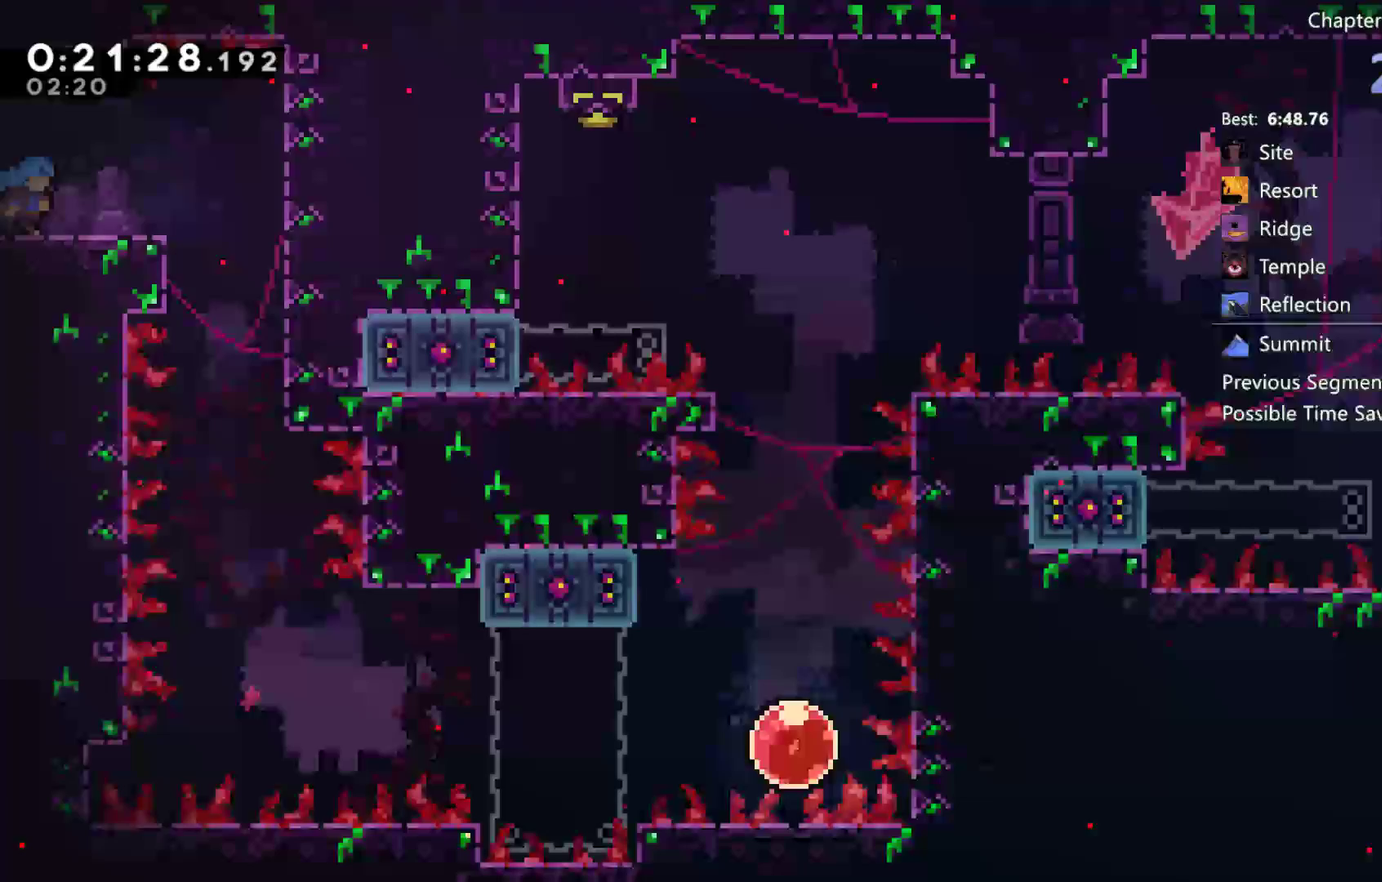
{"buttons": ["DPAD_DOWN"], "left_stick": "center", "right_stick": "center", "events": [[50, "A", "down"], [167, "A", "up"], [167, "DPAD_DOWN", "down"], [217, "DPAD_RIGHT", "up"]]}
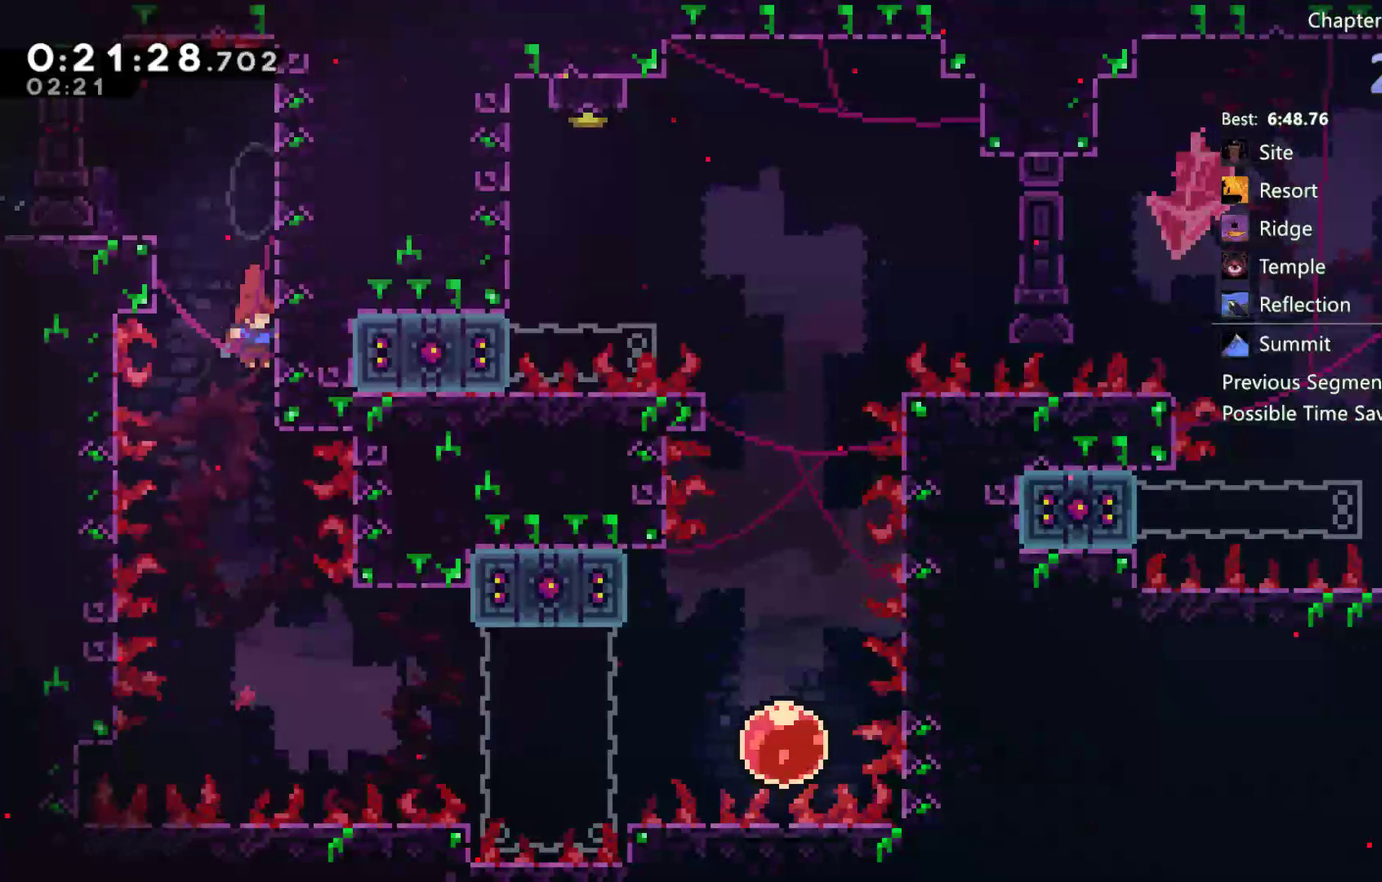
{"buttons": ["DPAD_RIGHT"], "left_stick": "center", "right_stick": "center", "events": [[150, "DPAD_RIGHT", "down"], [183, "DPAD_DOWN", "up"], [250, "X", "down"], [450, "X", "up"]]}
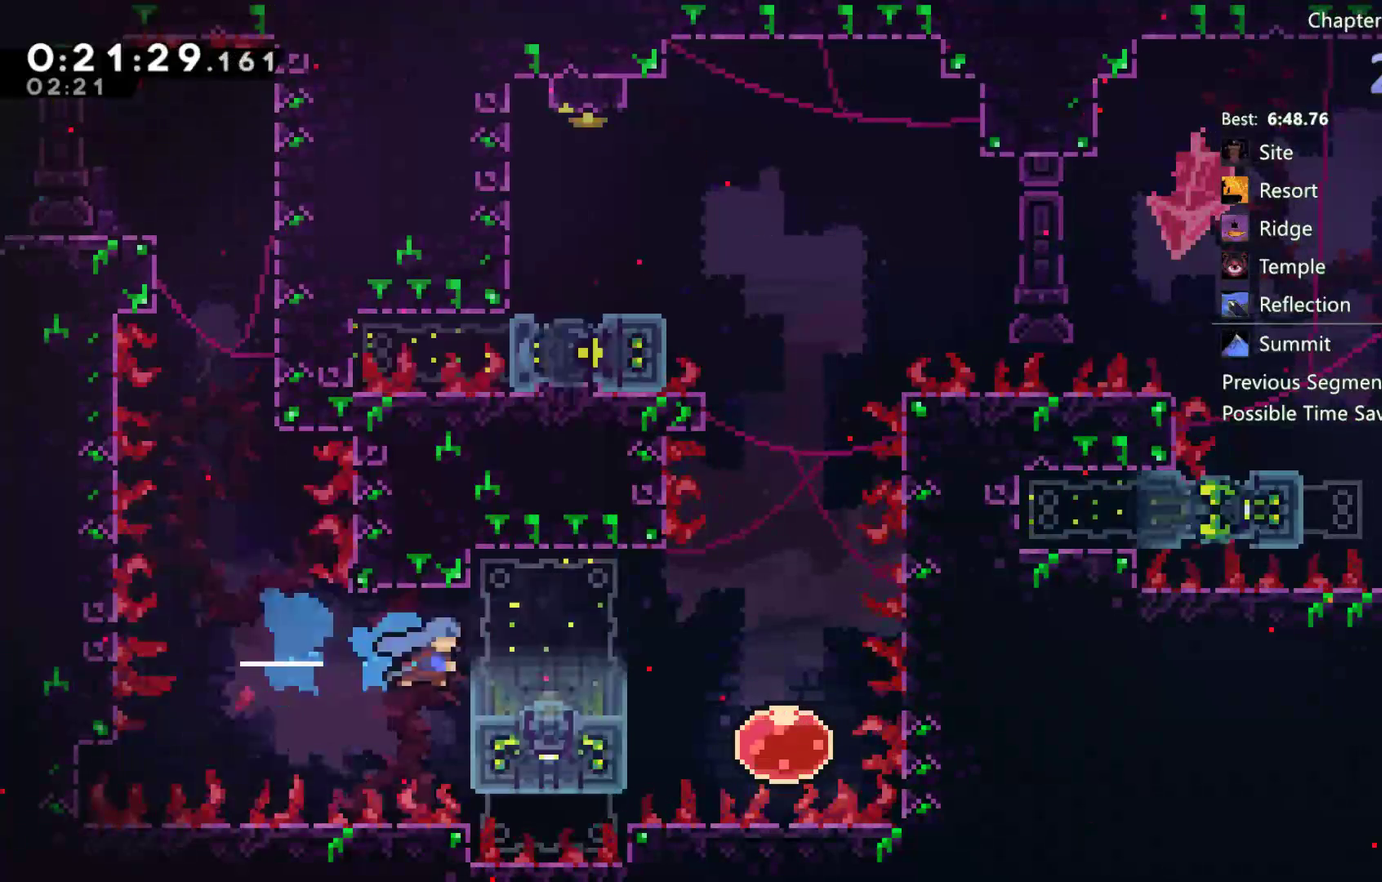
{"buttons": ["DPAD_RIGHT"], "left_stick": "center", "right_stick": "center", "events": [[50, "DPAD_RIGHT", "up"], [150, "DPAD_RIGHT", "down"], [300, "A", "down"], [400, "A", "up"]]}
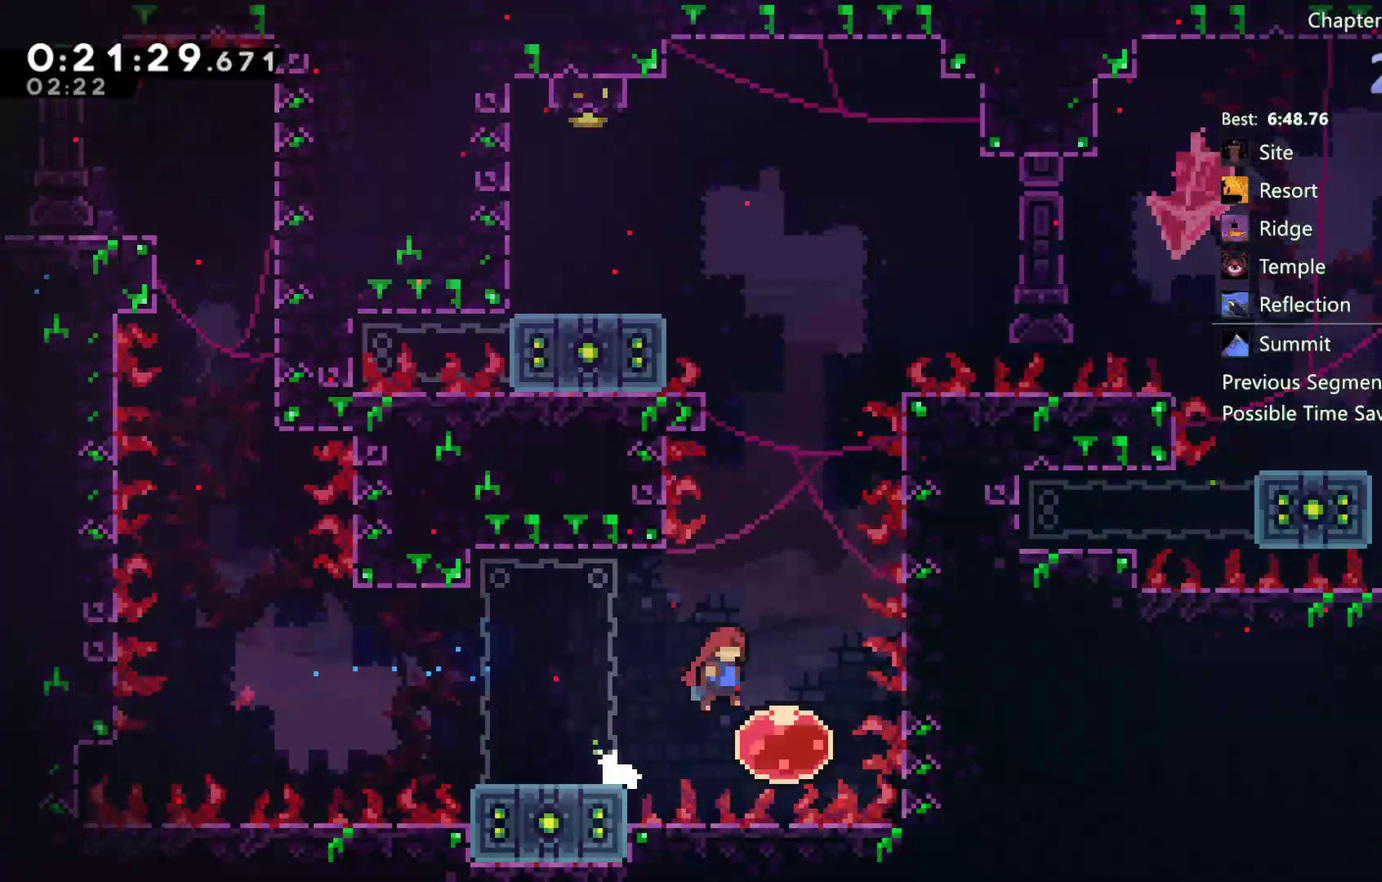
{"buttons": ["DPAD_UP", "DPAD_LEFT"], "left_stick": "center", "right_stick": "center", "events": [[17, "DPAD_RIGHT", "up"], [17, "DPAD_UP", "down"], [50, "X", "down"], [167, "X", "up"], [350, "DPAD_LEFT", "down"]]}
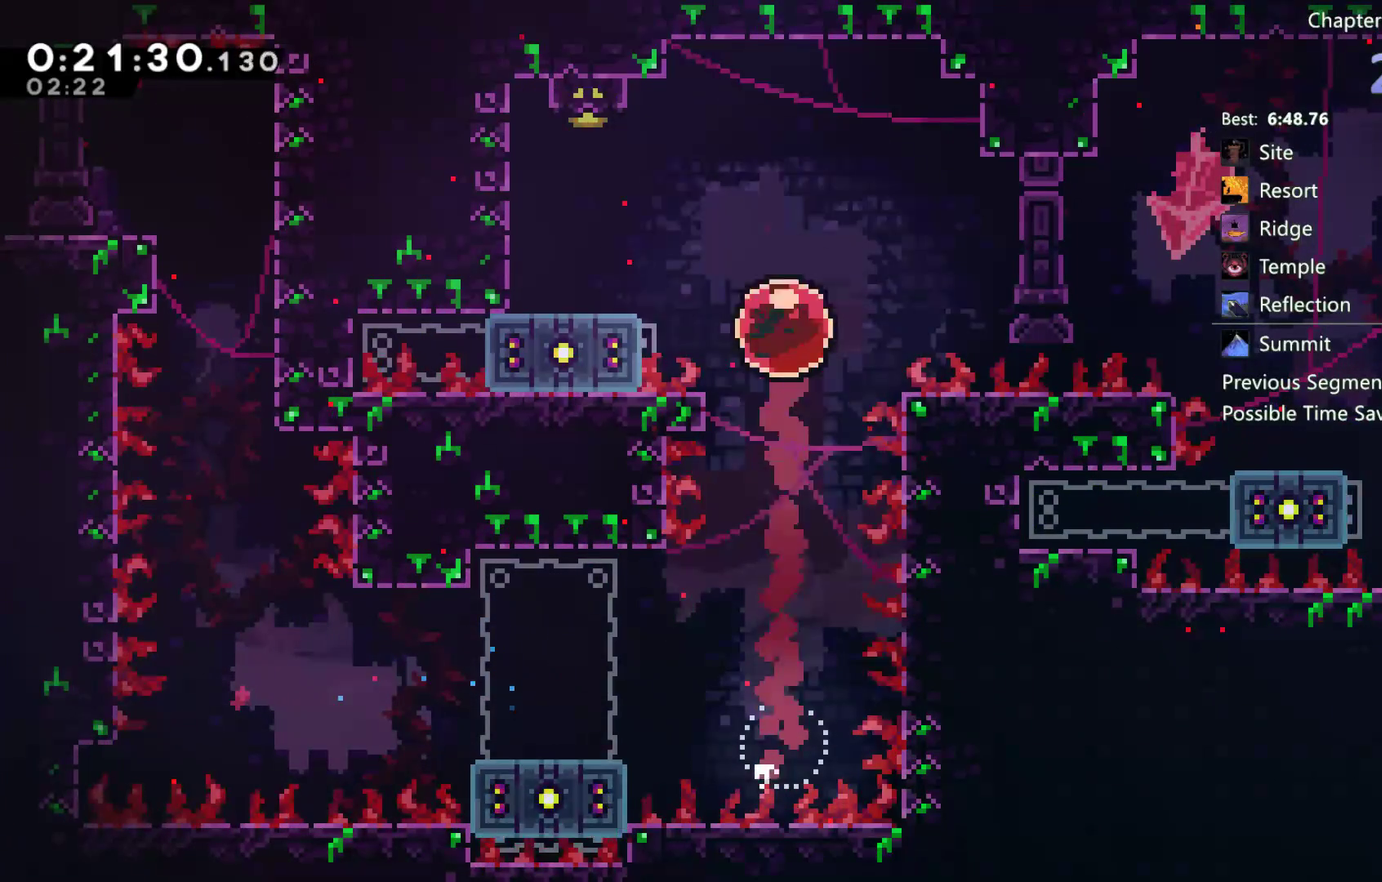
{"buttons": ["DPAD_LEFT"], "left_stick": "center", "right_stick": "center", "events": [[50, "X", "down"], [250, "X", "up"], [483, "DPAD_UP", "up"]]}
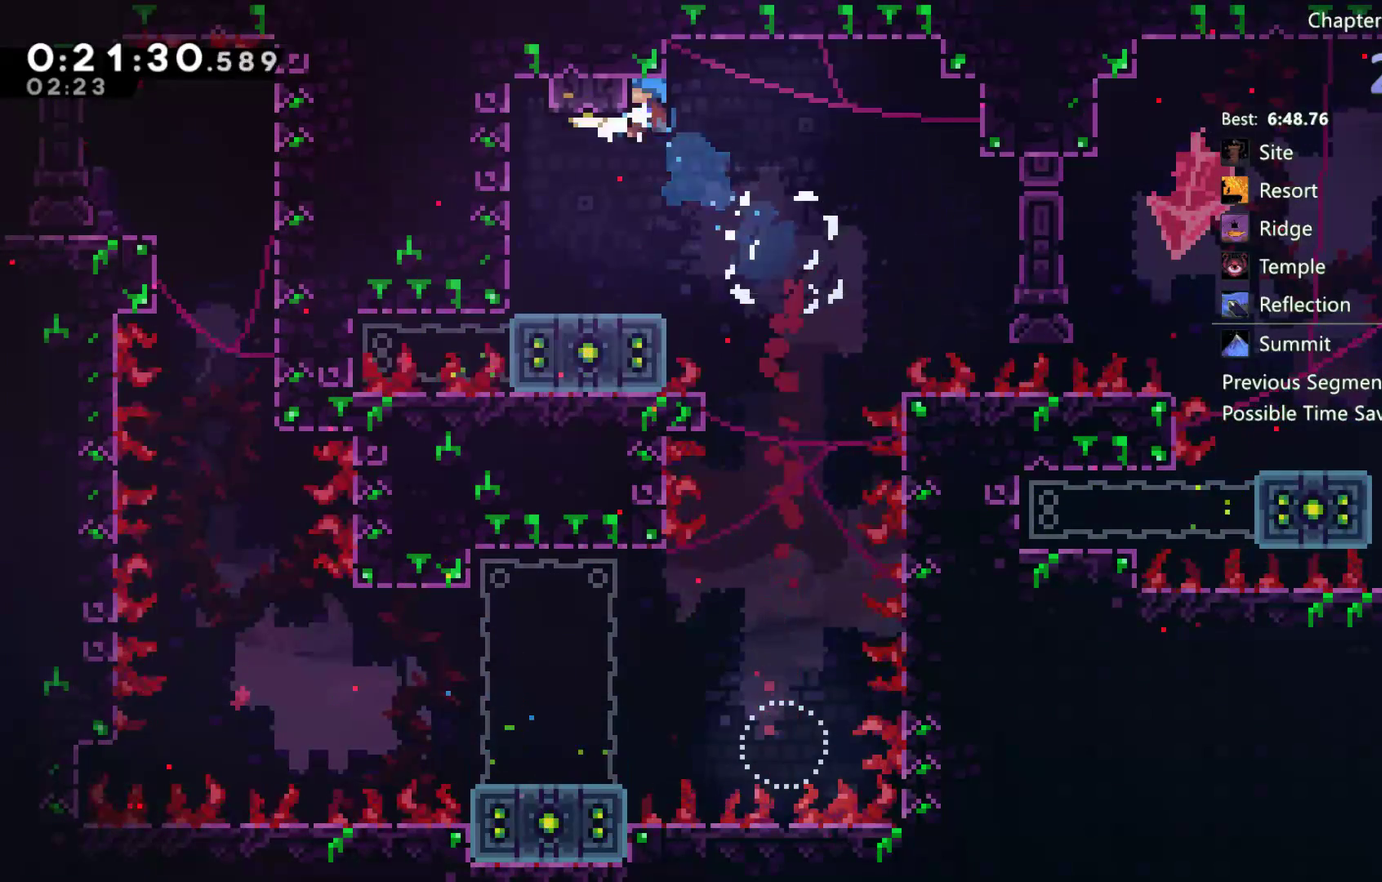
{"buttons": ["DPAD_UP"], "left_stick": "center", "right_stick": "center", "events": [[217, "DPAD_UP", "down"], [250, "DPAD_LEFT", "up"], [350, "X", "down"], [483, "X", "up"]]}
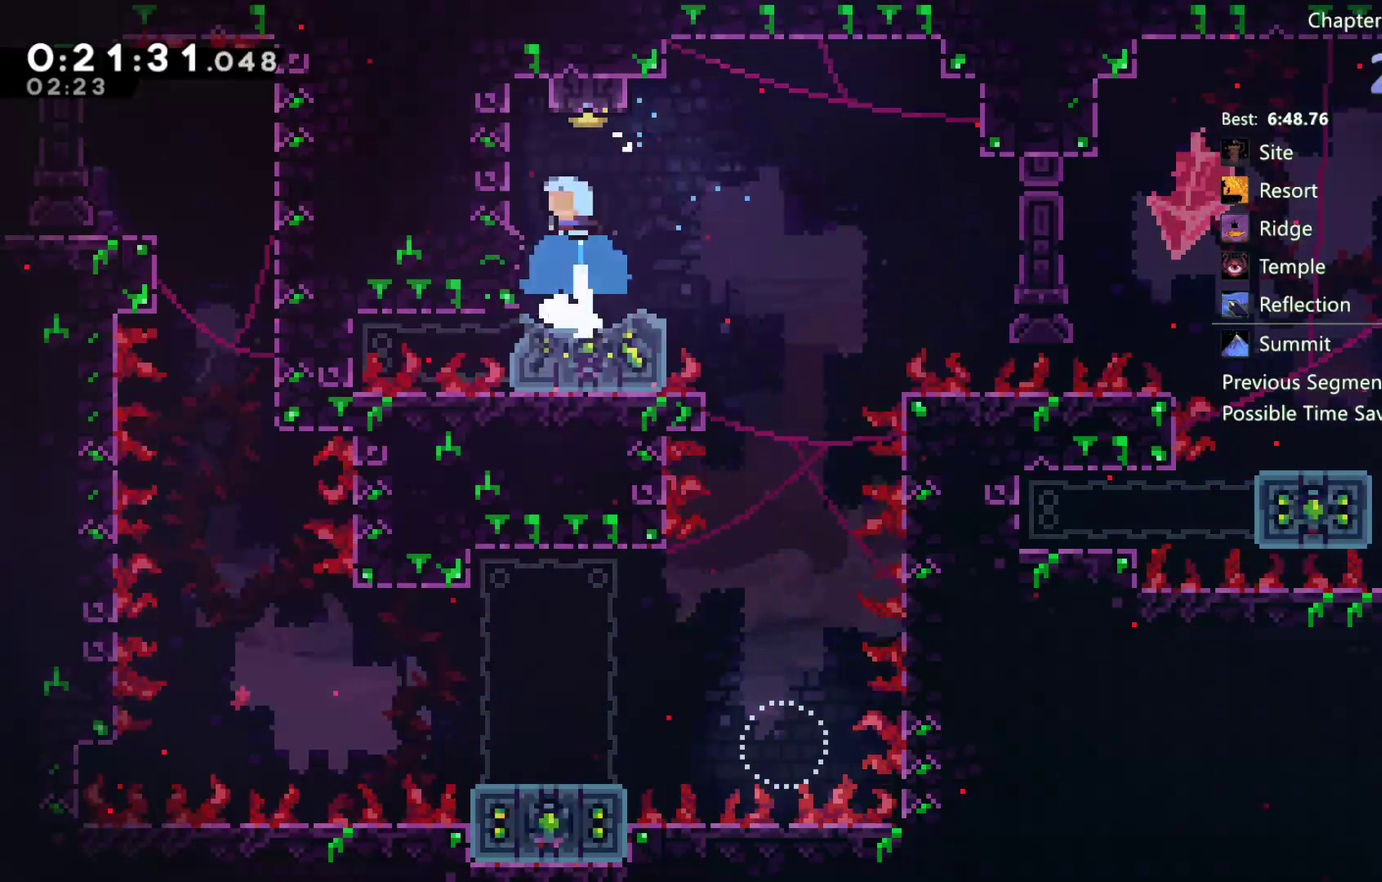
{"buttons": [], "left_stick": "center", "right_stick": "center", "events": [[50, "DPAD_UP", "up"], [183, "DPAD_LEFT", "down"], [317, "DPAD_LEFT", "up"], [383, "DPAD_RIGHT", "down"], [450, "DPAD_RIGHT", "up"]]}
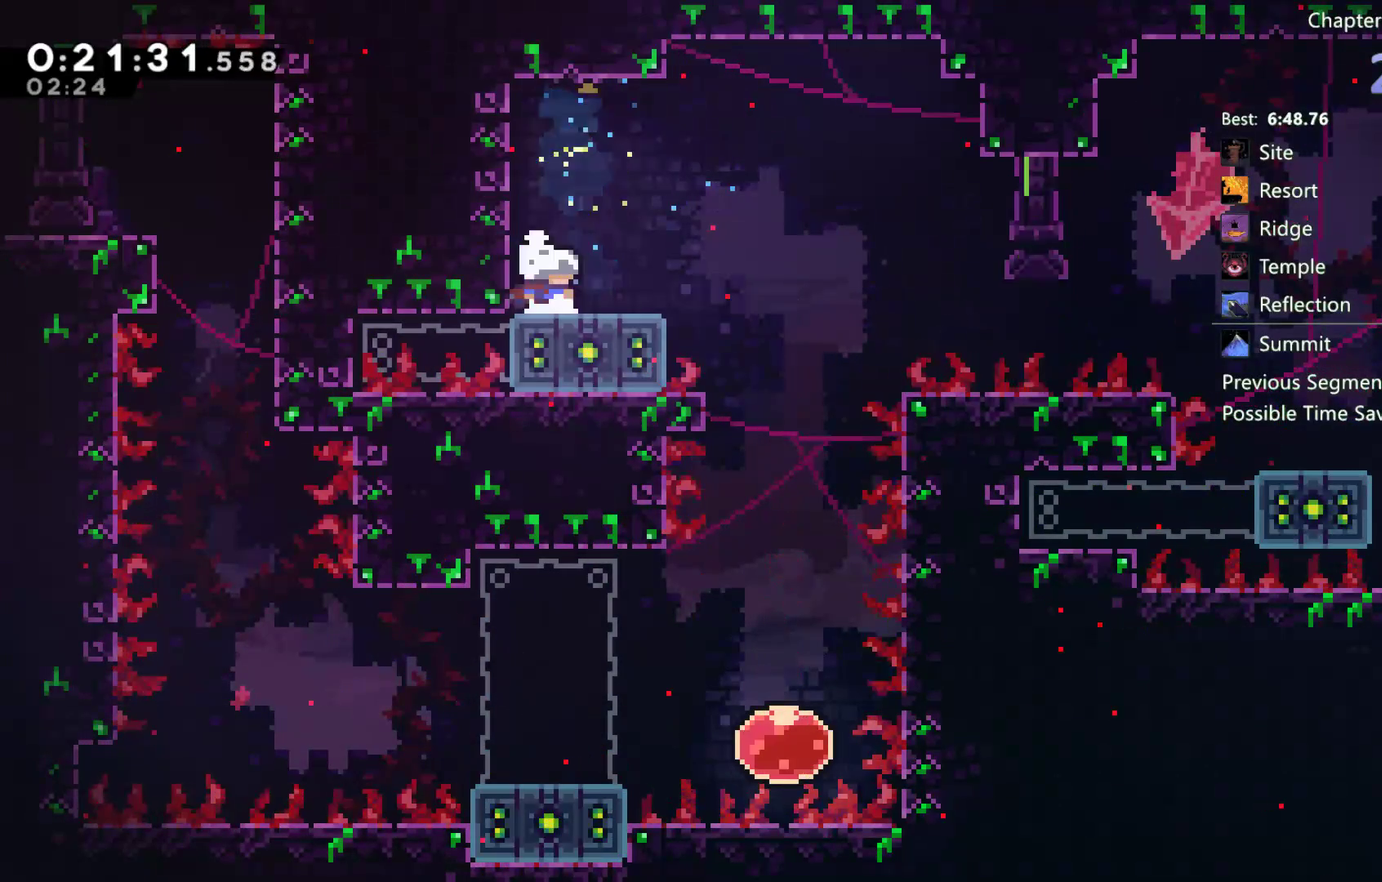
{"buttons": ["X", "DPAD_DOWN"], "left_stick": "center", "right_stick": "center", "events": [[450, "DPAD_DOWN", "down"], [483, "X", "down"]]}
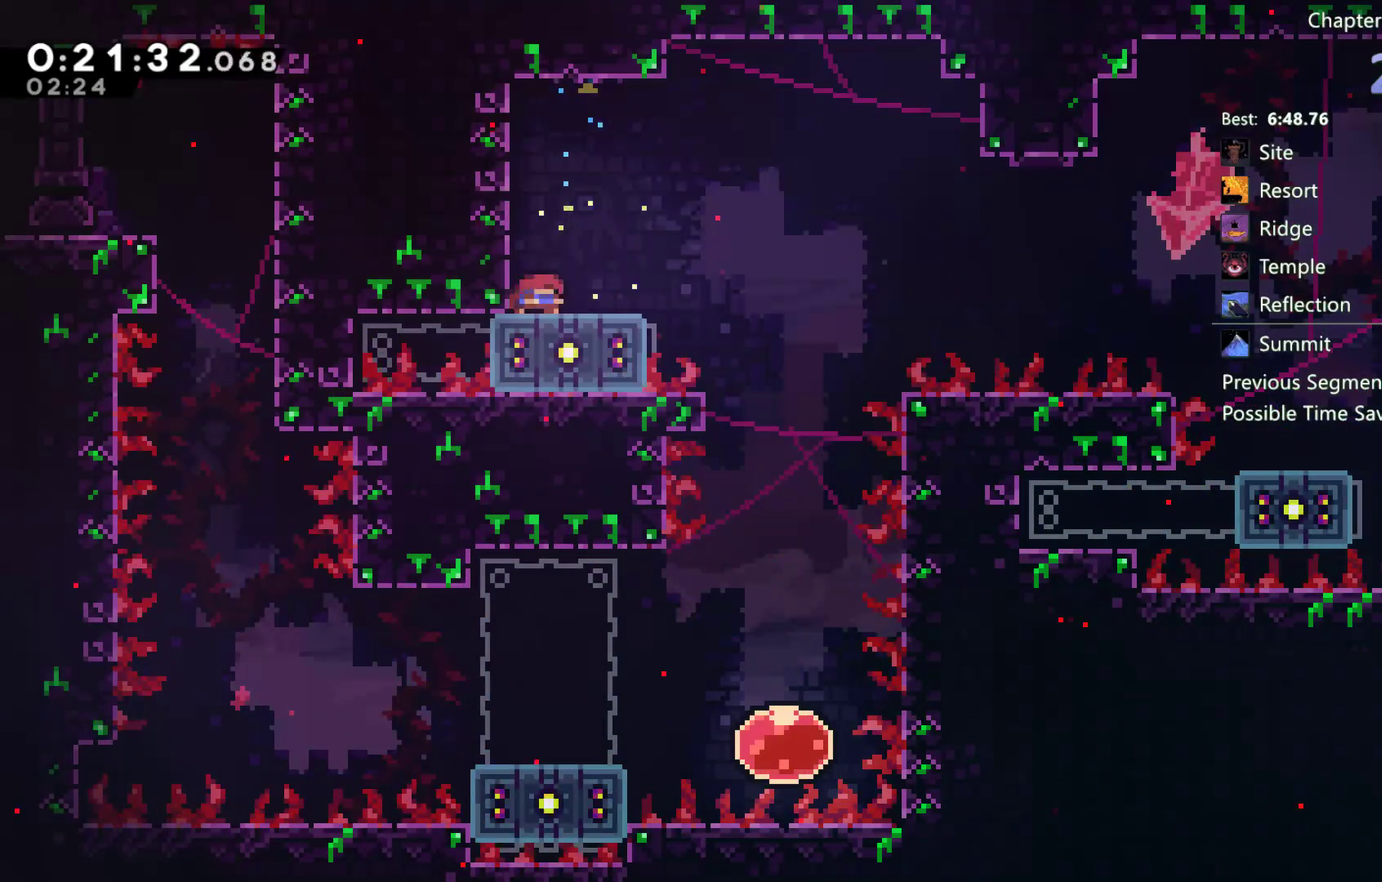
{"buttons": ["A", "R2", "DPAD_DOWN", "DPAD_RIGHT"], "left_stick": "center", "right_stick": "center", "events": [[17, "DPAD_RIGHT", "down"], [50, "X", "up"], [167, "A", "down"], [417, "A", "up"], [450, "R2", "down"], [483, "A", "down"]]}
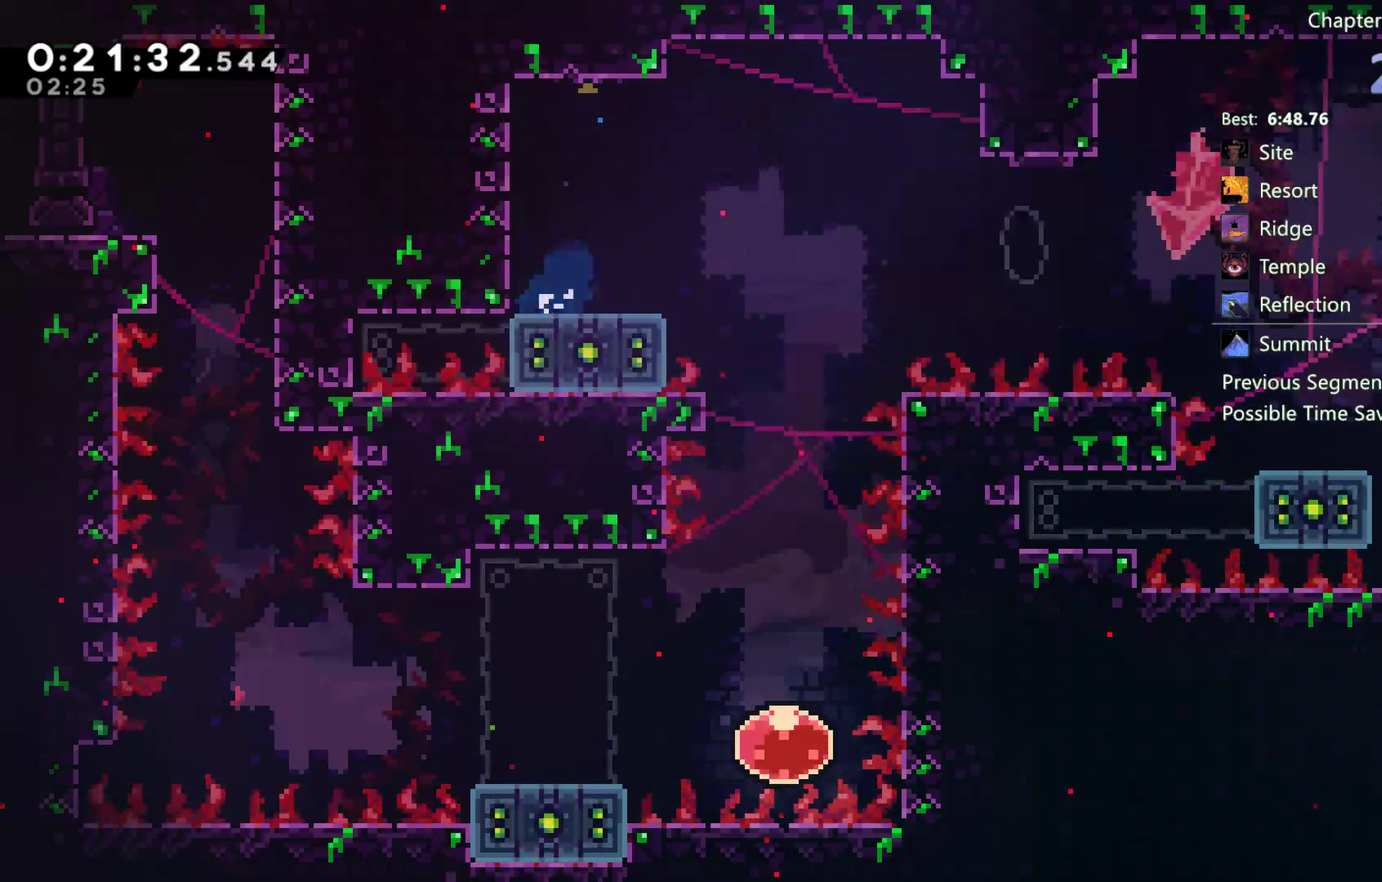
{"buttons": ["DPAD_RIGHT"], "left_stick": "center", "right_stick": "center", "events": [[150, "A", "up"], [217, "DPAD_DOWN", "up"], [217, "R2", "up"]]}
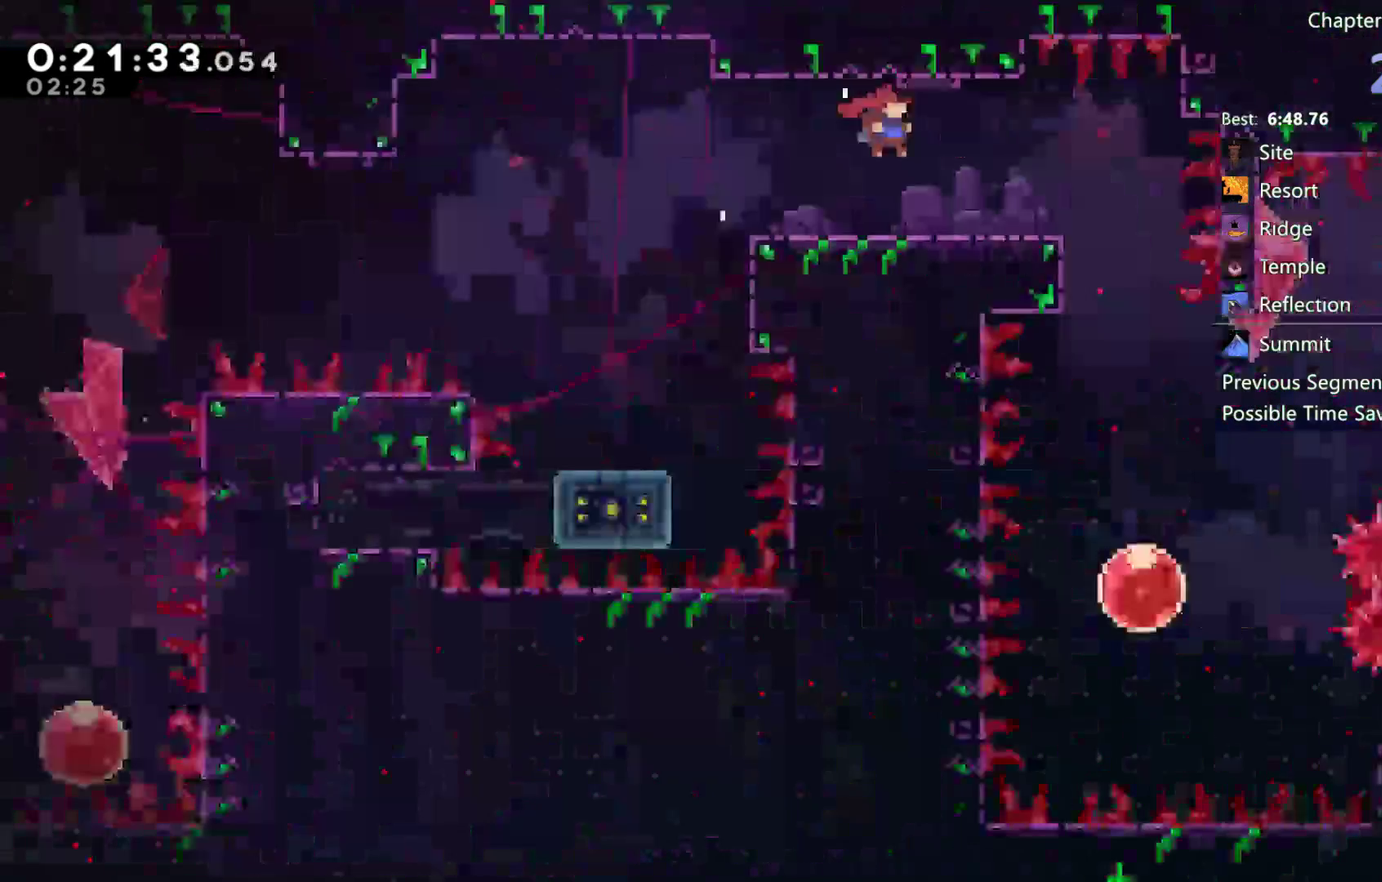
{"buttons": ["DPAD_RIGHT"], "left_stick": "center", "right_stick": "center", "events": []}
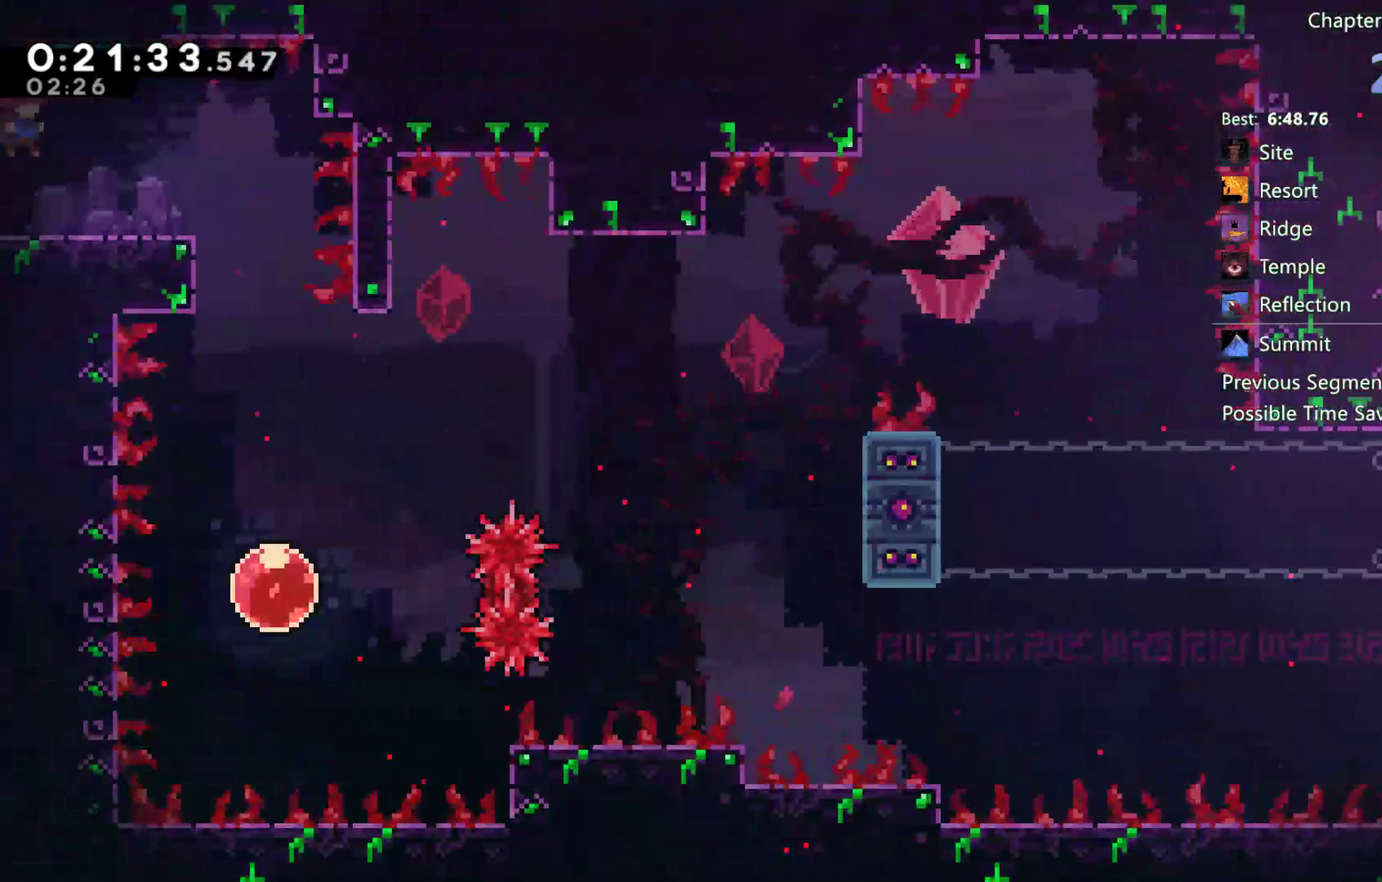
{"buttons": ["DPAD_RIGHT"], "left_stick": "center", "right_stick": "center", "events": []}
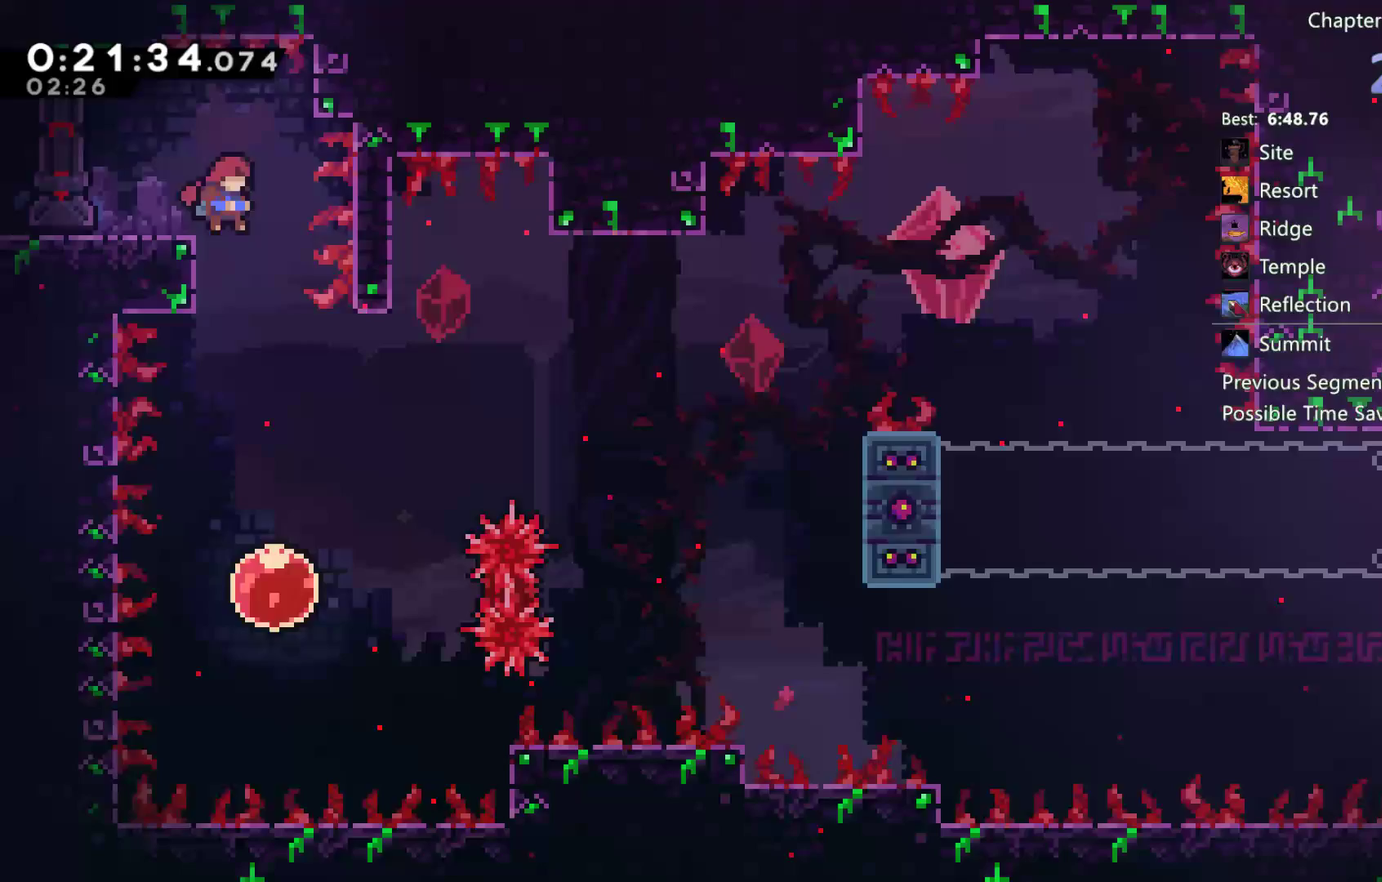
{"buttons": ["DPAD_UP", "DPAD_RIGHT"], "left_stick": "center", "right_stick": "center", "events": [[50, "DPAD_RIGHT", "up"], [450, "DPAD_RIGHT", "down"], [500, "DPAD_UP", "down"]]}
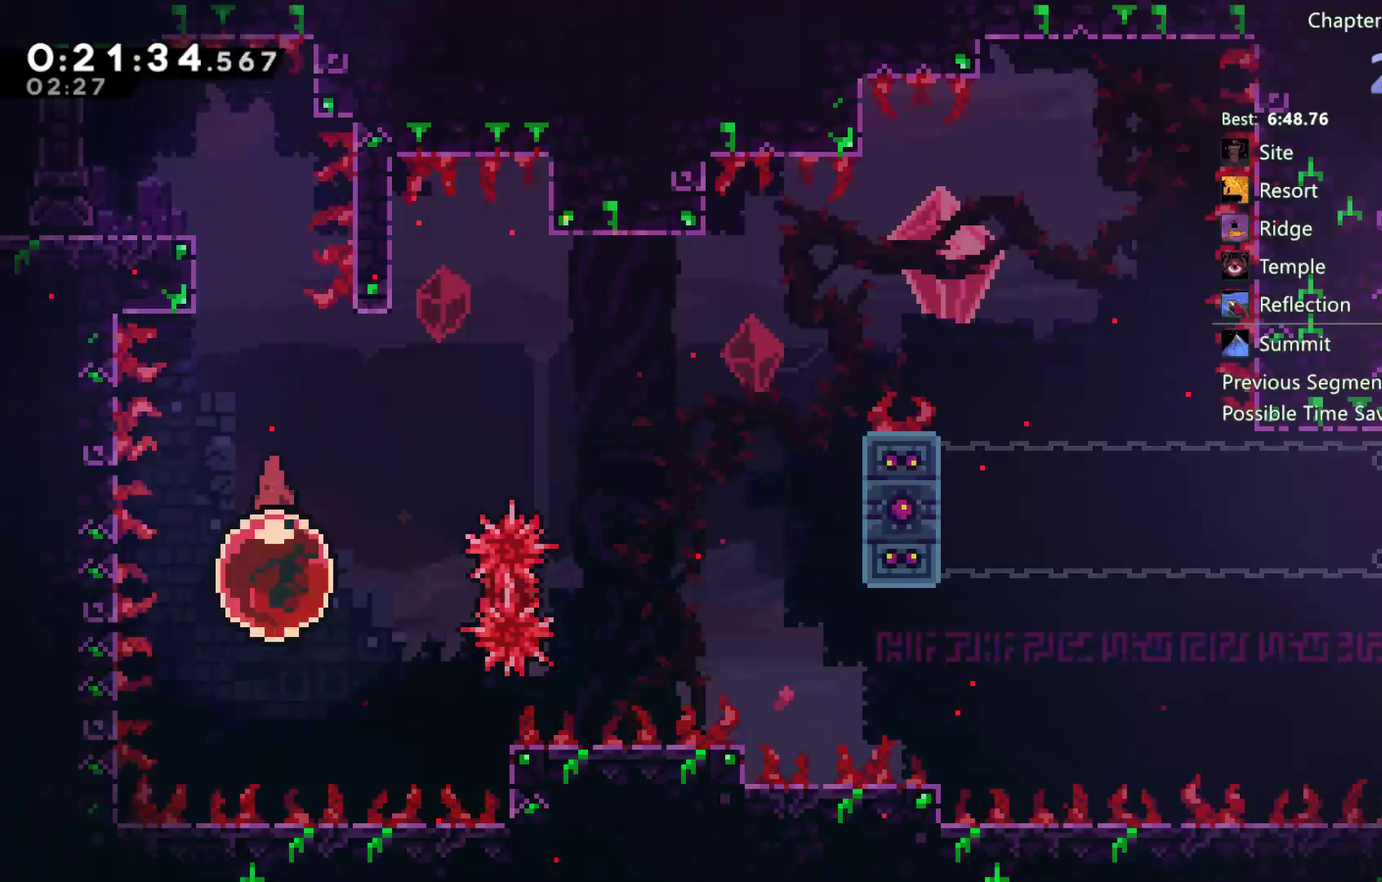
{"buttons": ["DPAD_UP", "DPAD_RIGHT"], "left_stick": "center", "right_stick": "center", "events": [[50, "X", "down"], [267, "X", "up"]]}
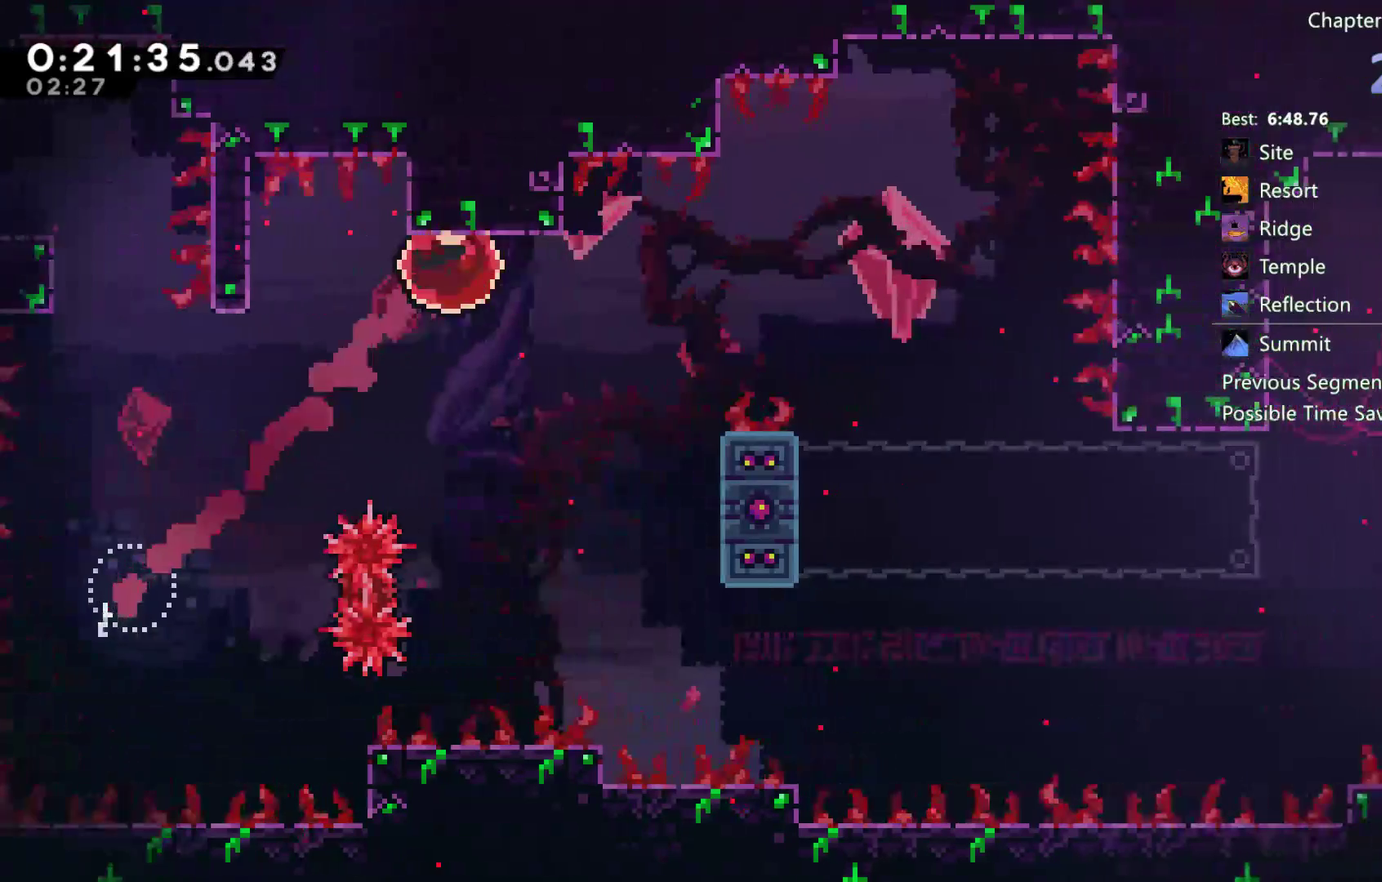
{"buttons": ["A", "R2", "DPAD_UP", "DPAD_RIGHT"], "left_stick": "center", "right_stick": "center", "events": [[400, "R2", "down"], [483, "A", "down"]]}
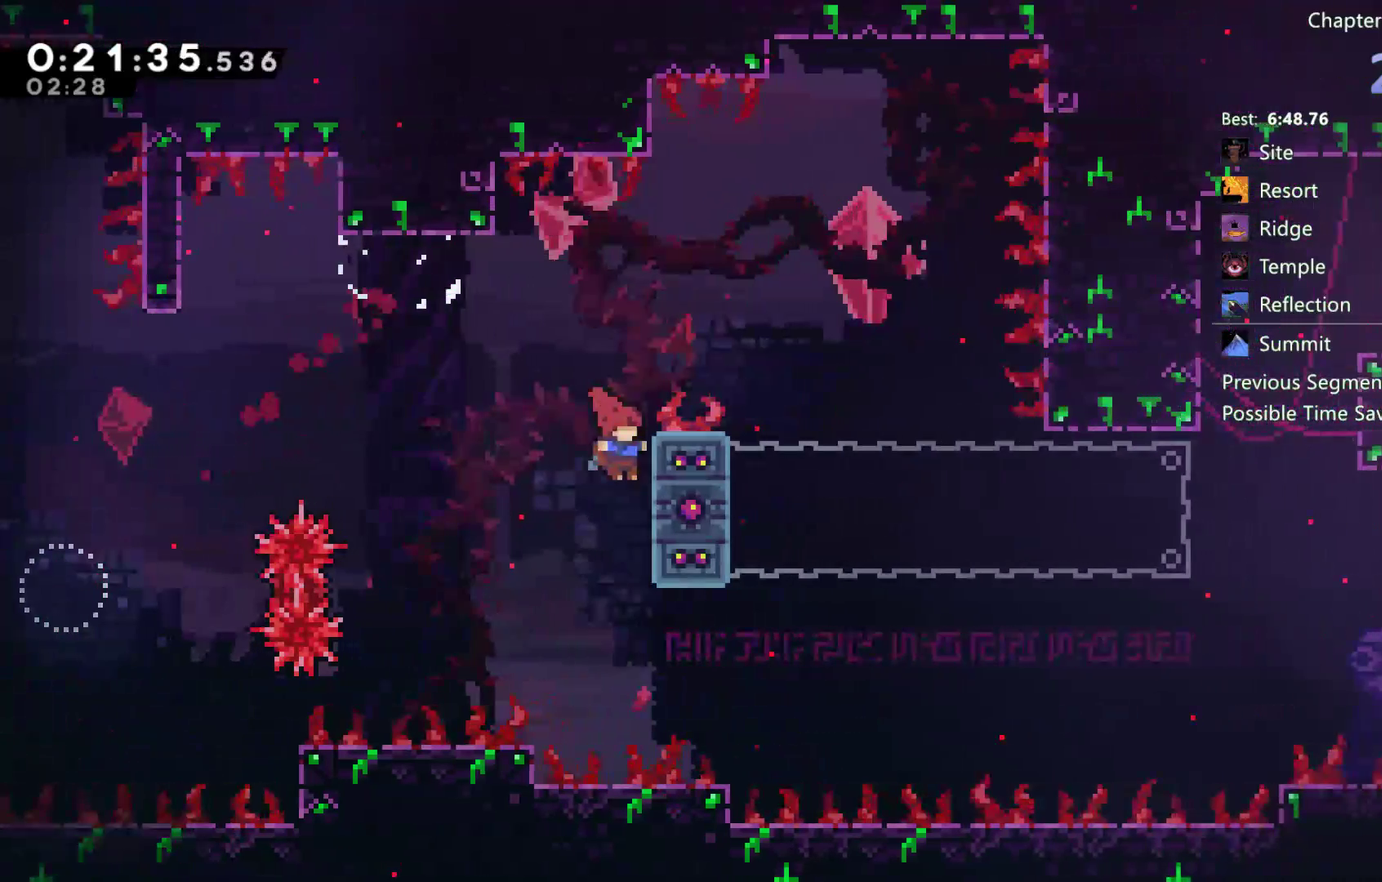
{"buttons": ["DPAD_RIGHT"], "left_stick": "center", "right_stick": "center", "events": [[17, "DPAD_UP", "up"], [450, "A", "up"], [450, "R2", "up"]]}
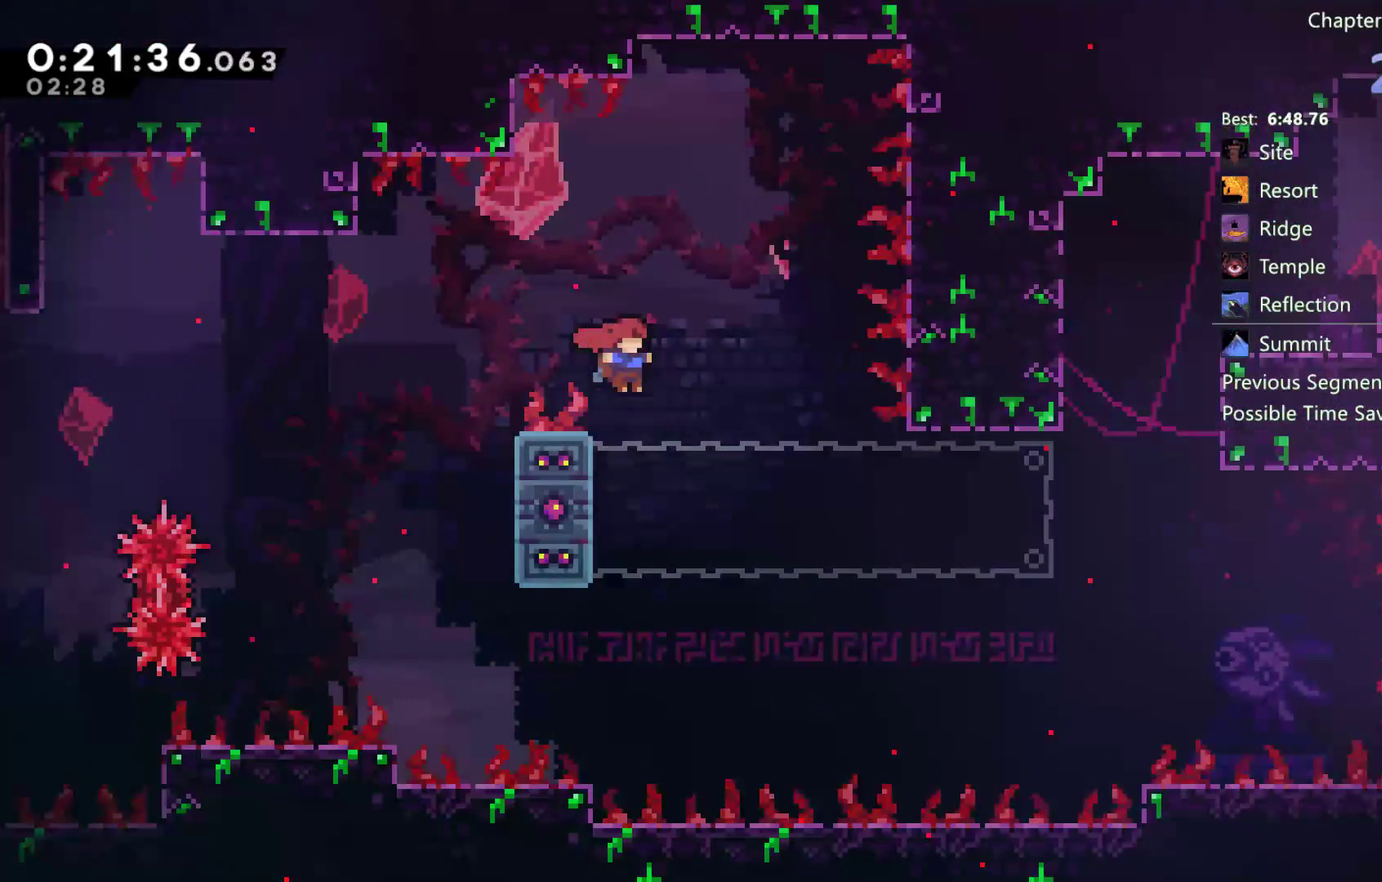
{"buttons": ["R2", "DPAD_UP"], "left_stick": "center", "right_stick": "center", "events": [[83, "DPAD_RIGHT", "up"], [117, "DPAD_LEFT", "down"], [150, "X", "down"], [250, "X", "up"], [350, "R2", "down"], [383, "DPAD_LEFT", "up"], [450, "DPAD_UP", "down"]]}
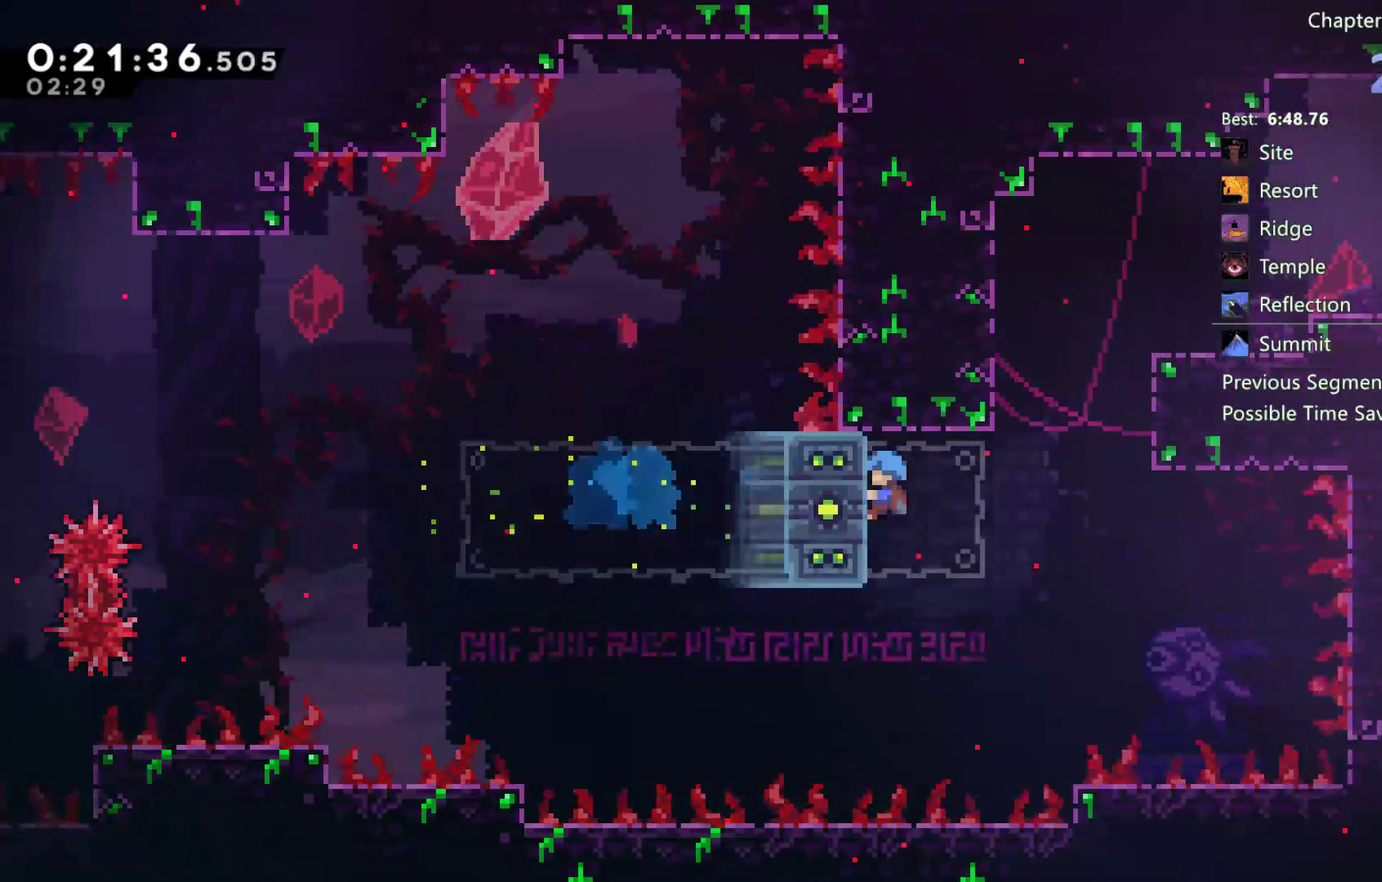
{"buttons": ["DPAD_RIGHT"], "left_stick": "center", "right_stick": "center"}
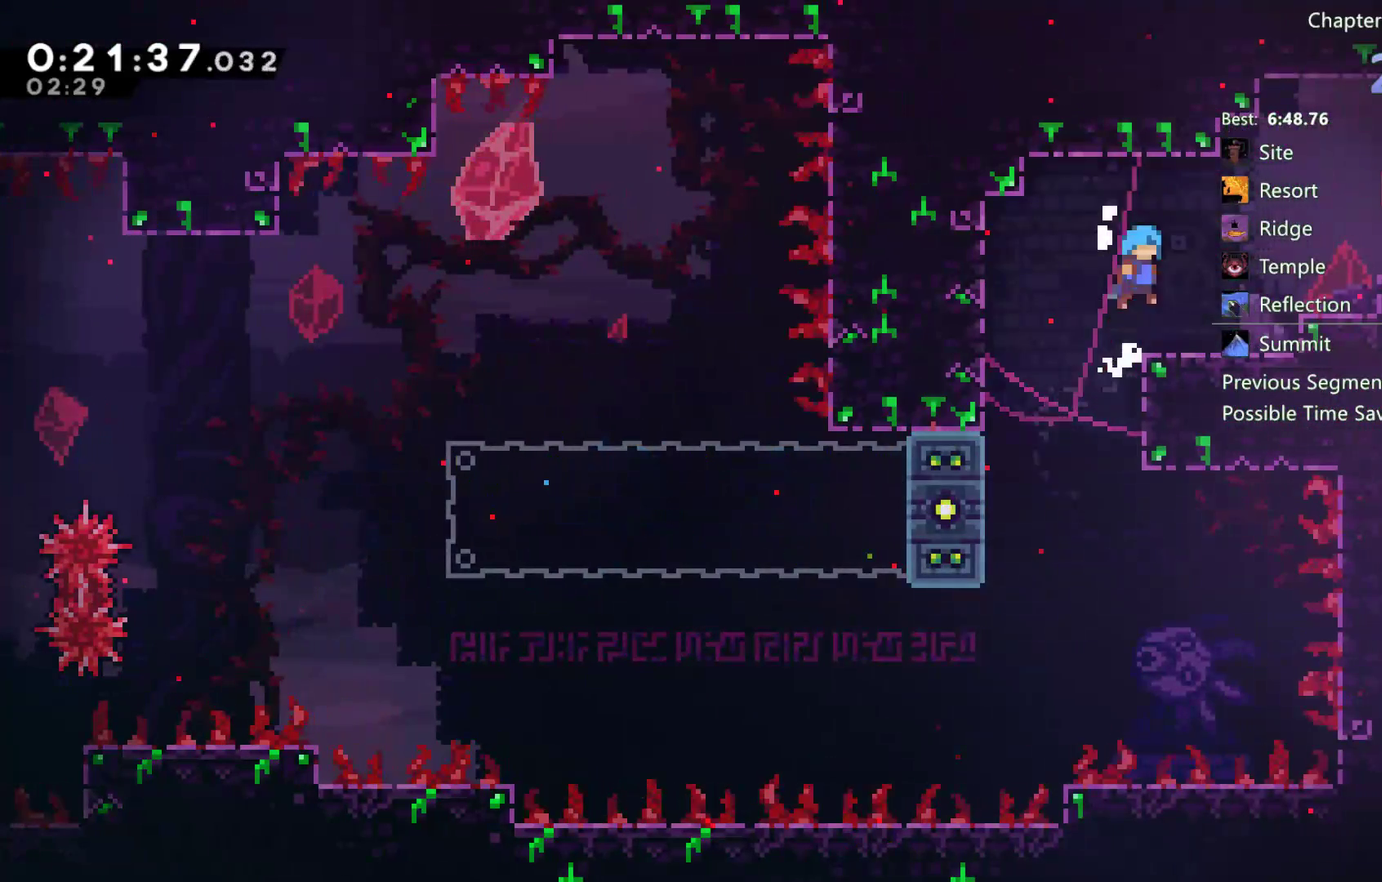
{"buttons": ["A", "DPAD_RIGHT"], "left_stick": "center", "right_stick": "center"}
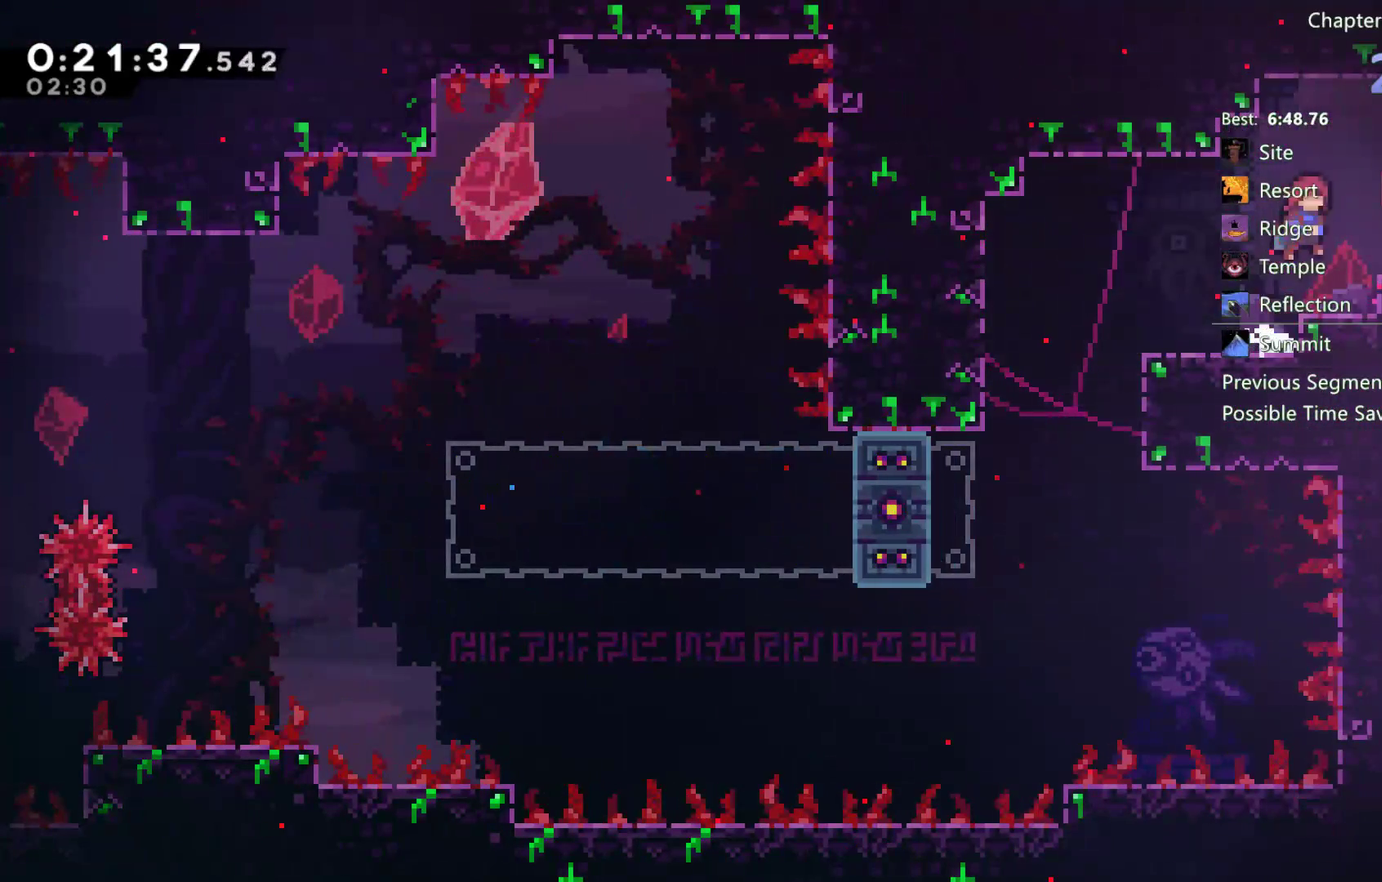
{"buttons": ["A", "DPAD_DOWN", "DPAD_RIGHT"], "left_stick": "center", "right_stick": "center", "events": [[150, "A", "up"], [217, "DPAD_DOWN", "down"], [417, "A", "down"]]}
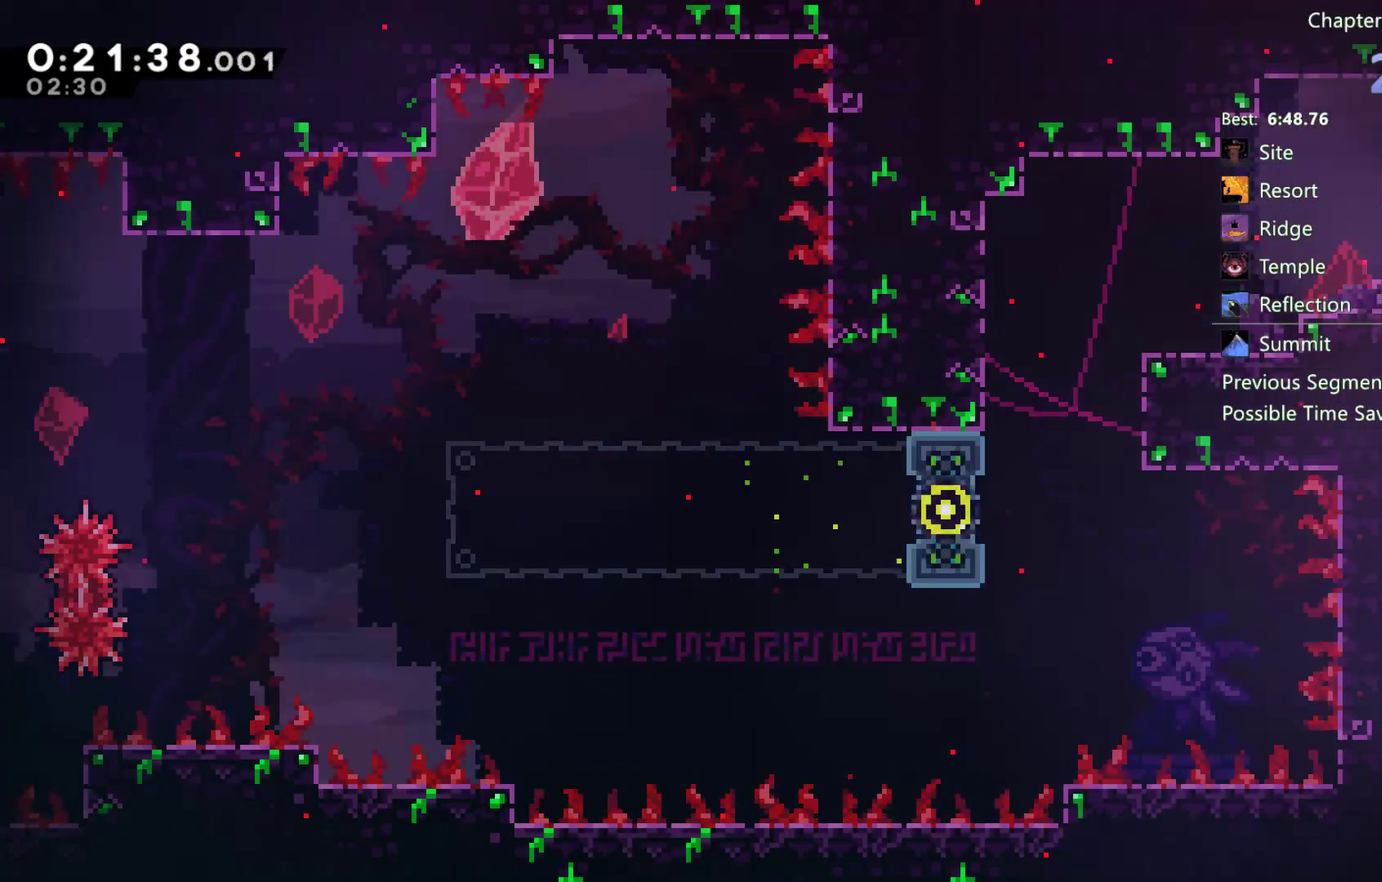
{"buttons": ["A", "DPAD_DOWN", "DPAD_RIGHT"], "left_stick": "center", "right_stick": "center", "events": [[17, "DPAD_DOWN", "up"], [17, "DPAD_RIGHT", "up"], [217, "A", "up"], [250, "DPAD_RIGHT", "down"], [283, "DPAD_DOWN", "down"], [450, "A", "down"]]}
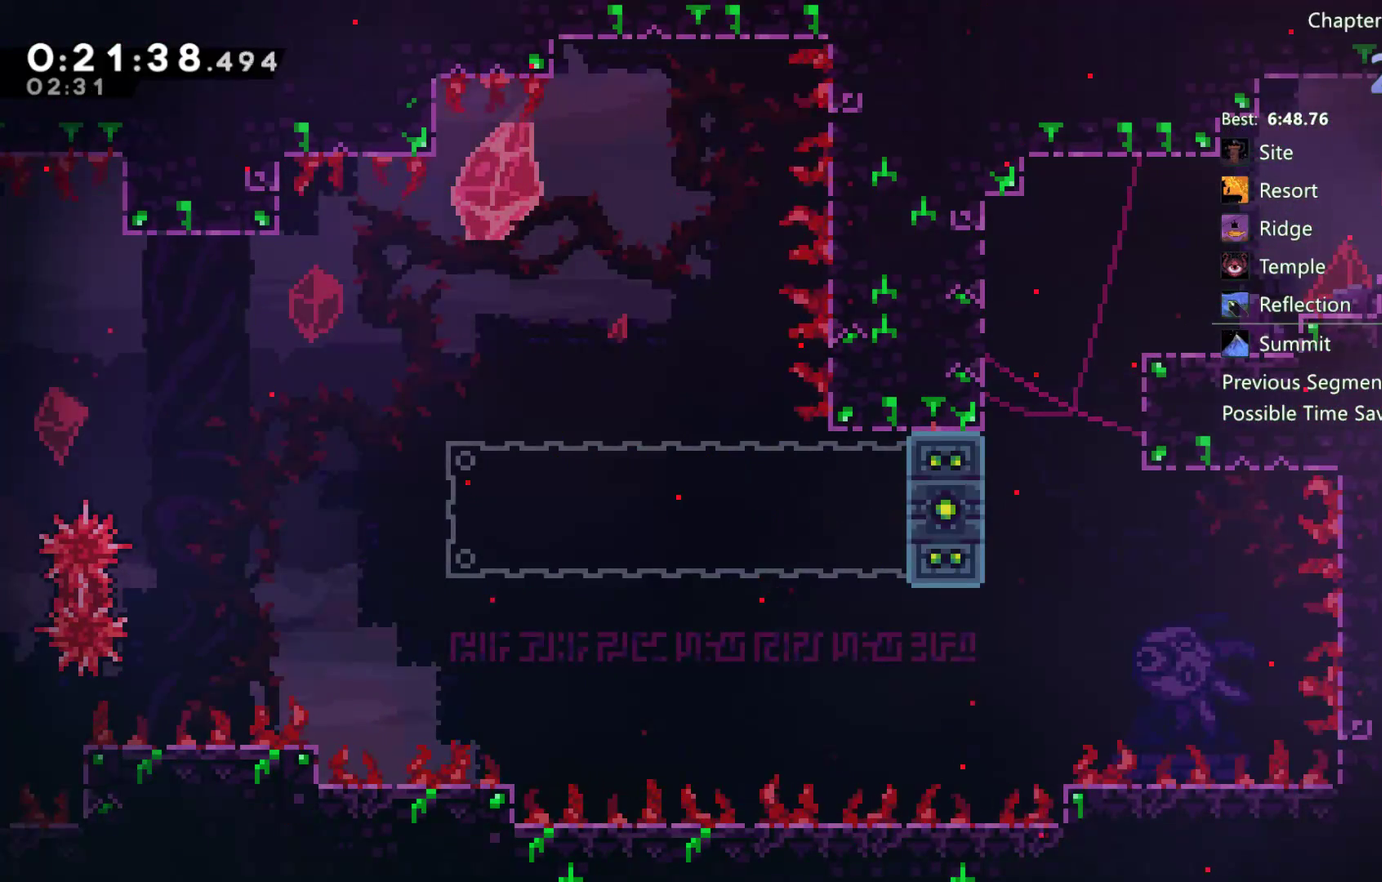
{"buttons": ["A", "DPAD_DOWN", "DPAD_RIGHT"], "left_stick": "center", "right_stick": "center", "events": [[83, "A", "up"], [117, "X", "down"], [183, "X", "up"], [217, "A", "down"]]}
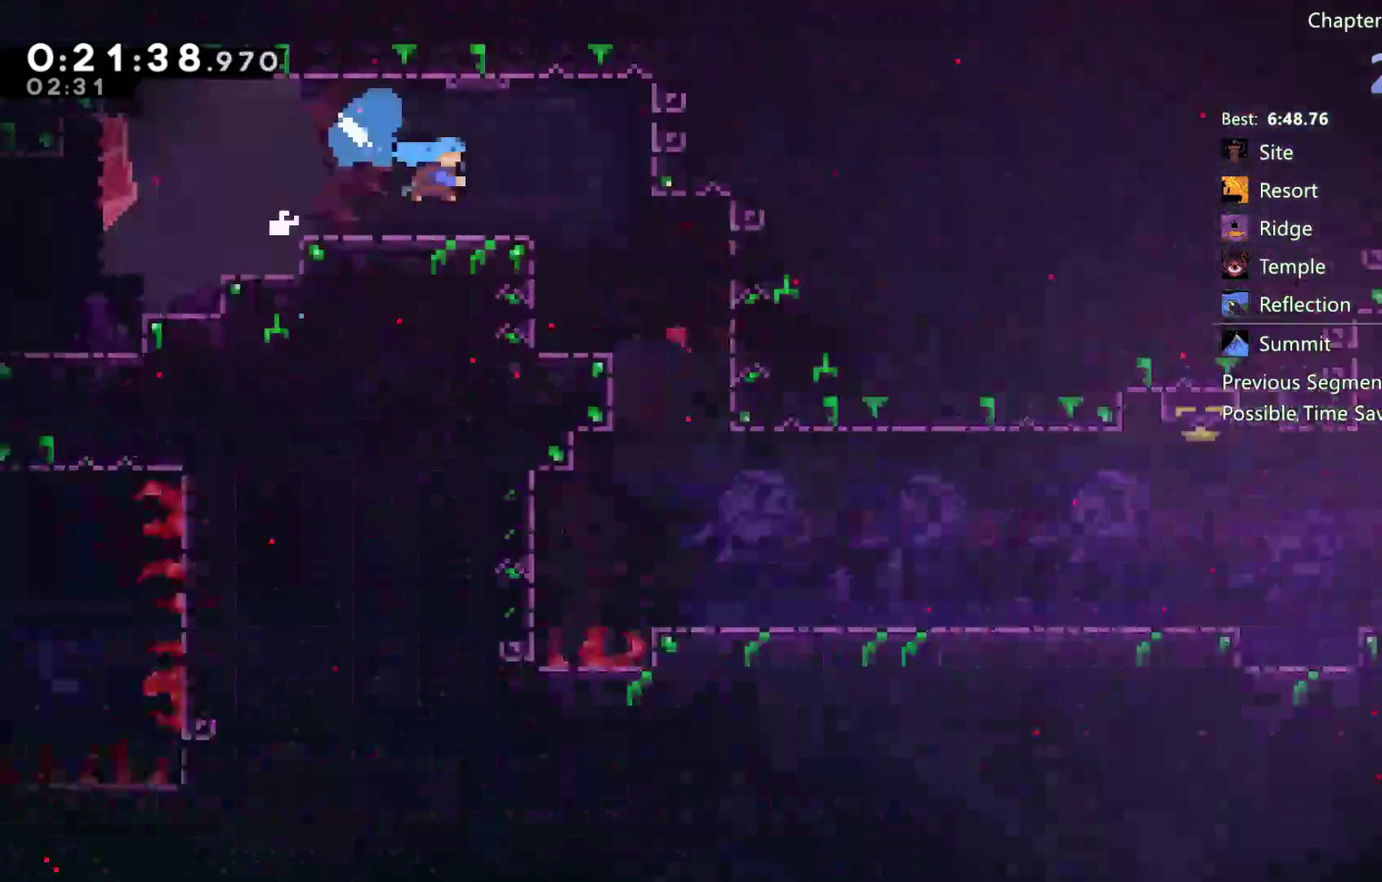
{"buttons": ["DPAD_DOWN", "DPAD_RIGHT"], "left_stick": "center", "right_stick": "center", "events": [[150, "A", "up"]]}